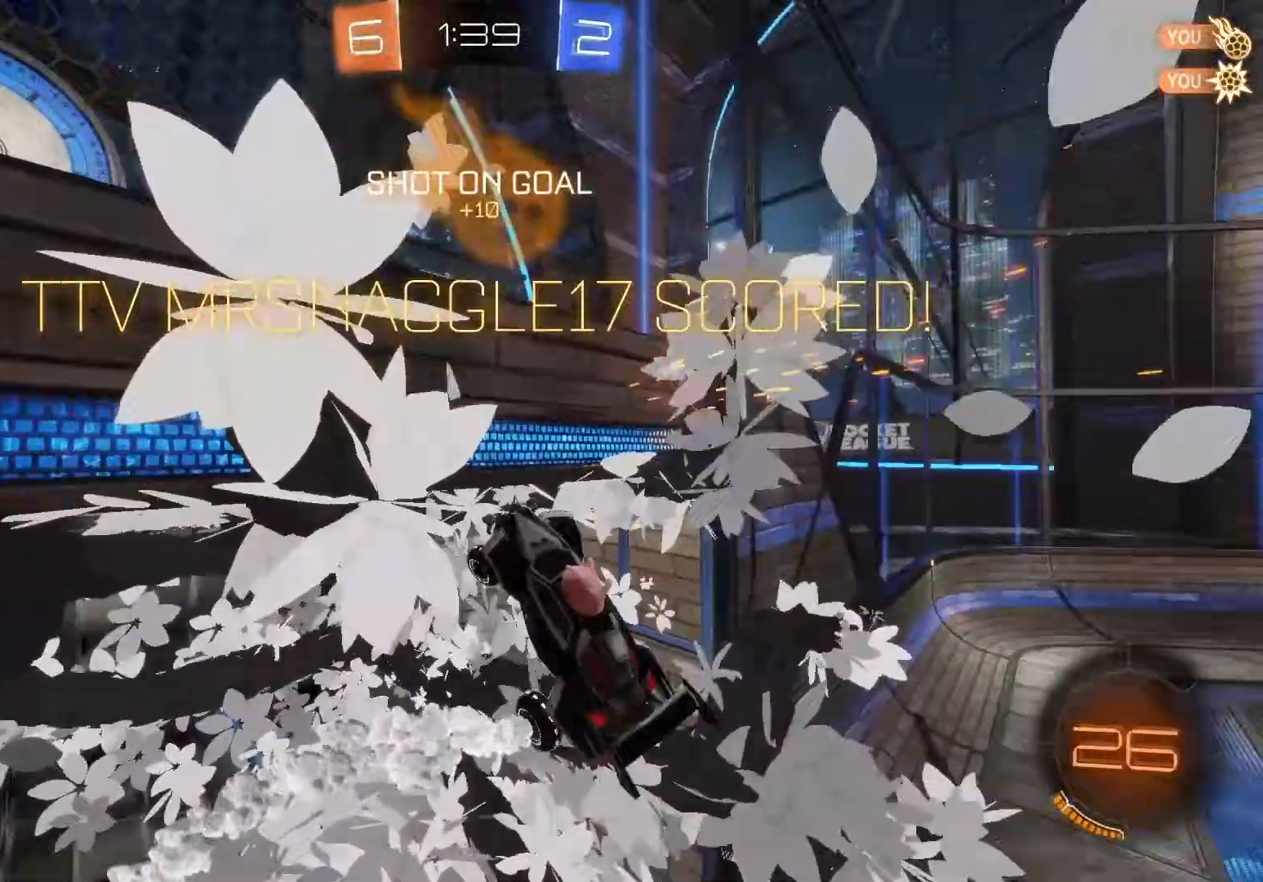
Gameplay with a controller (Xbox layout); each line is a JSON object with the inputs held at the frame after it. "events" lists button and stick changes between this image and that frame as [ms after this image, input, new state], when the widget could be followed in between. Not read: right_stick.
{"buttons": ["A", "B", "X", "Y", "L1"], "left_stick": "down-left", "events": [[17, "B", "down"], [33, "L1", "down"], [33, "Y", "down"], [67, "A", "down"], [233, "A", "up"], [283, "Y", "up"], [433, "Y", "down"], [483, "A", "down"]]}
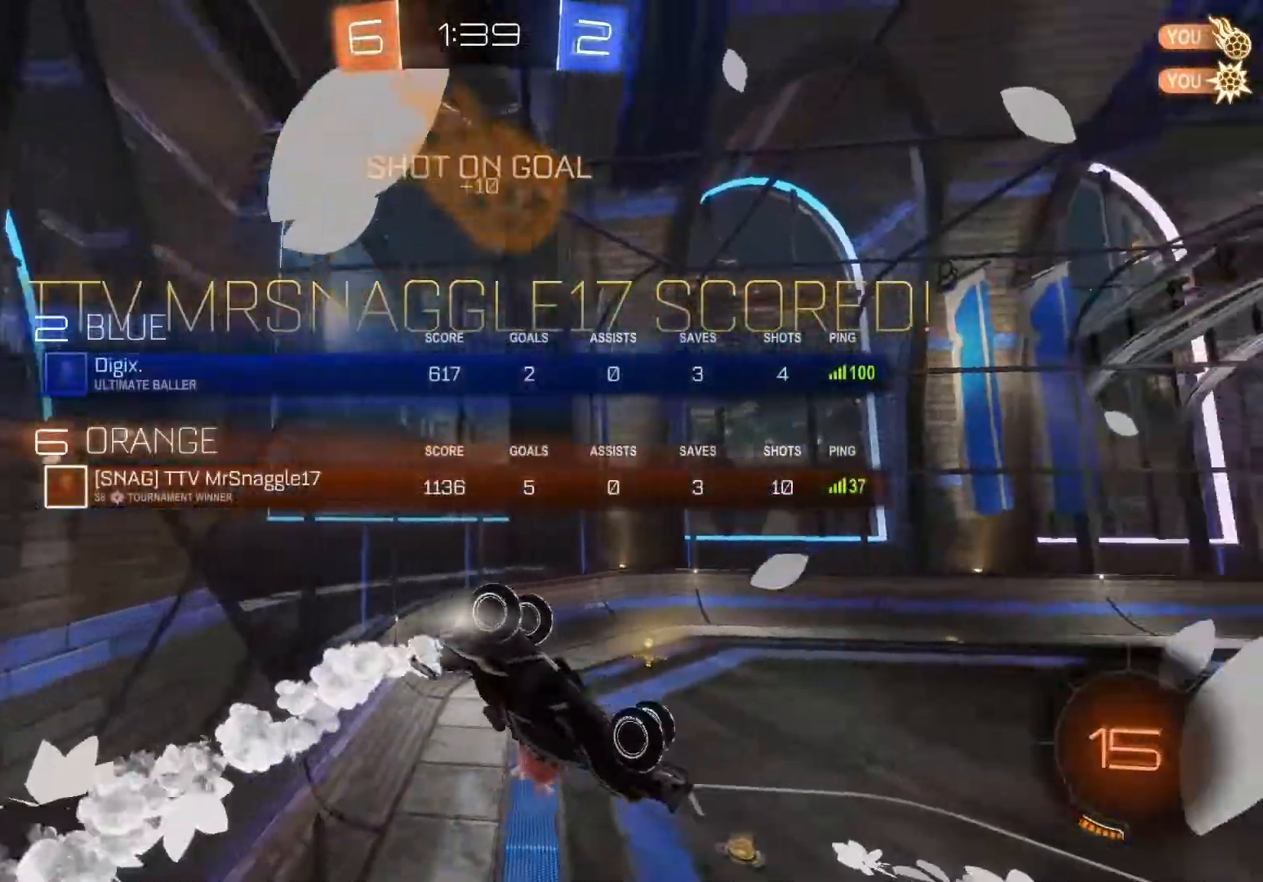
{"buttons": ["X", "L1"], "left_stick": "down-left", "events": [[200, "A", "up"], [200, "Y", "up"], [233, "B", "up"]]}
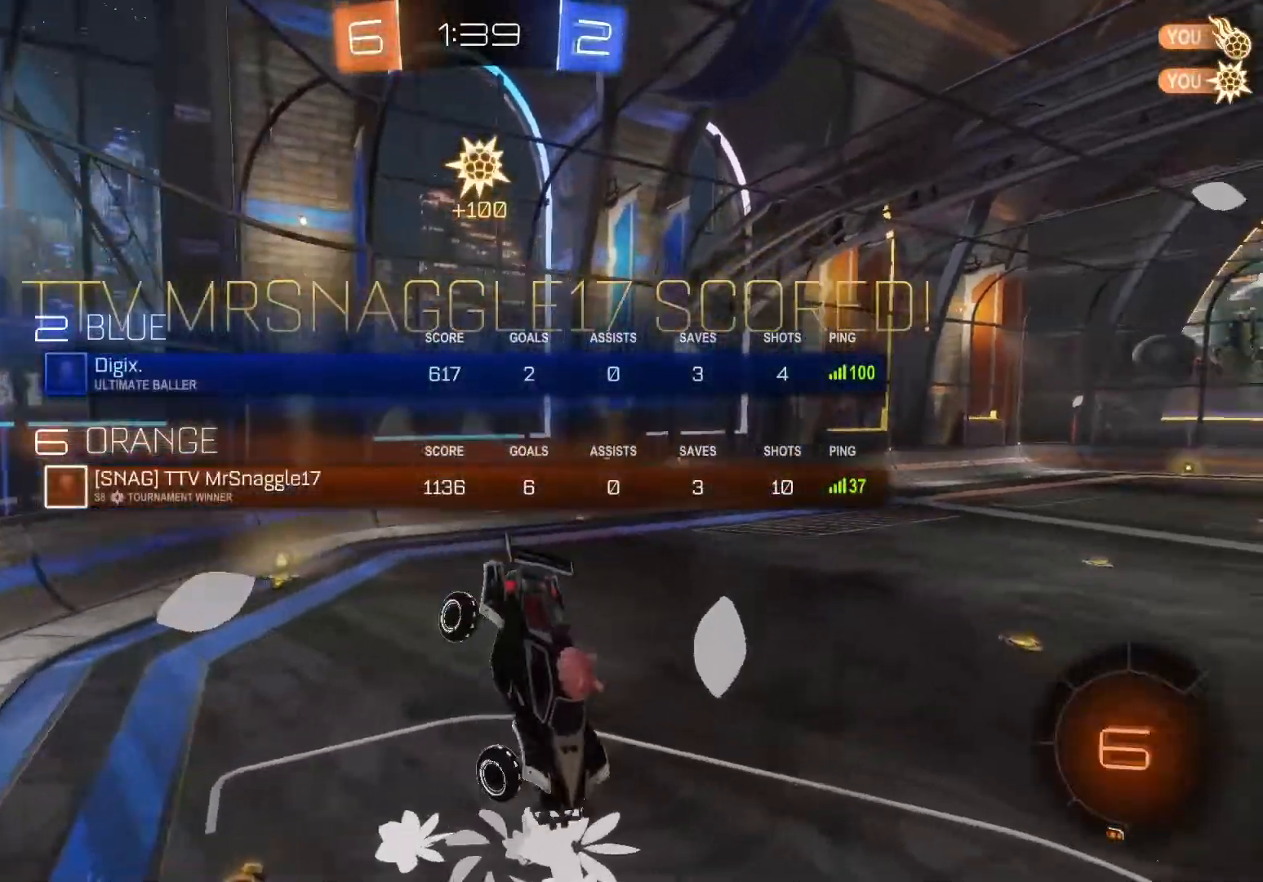
{"buttons": ["B", "X"], "left_stick": "down-left", "events": [[333, "B", "down"], [333, "Y", "down"], [417, "L1", "up"], [500, "Y", "up"]]}
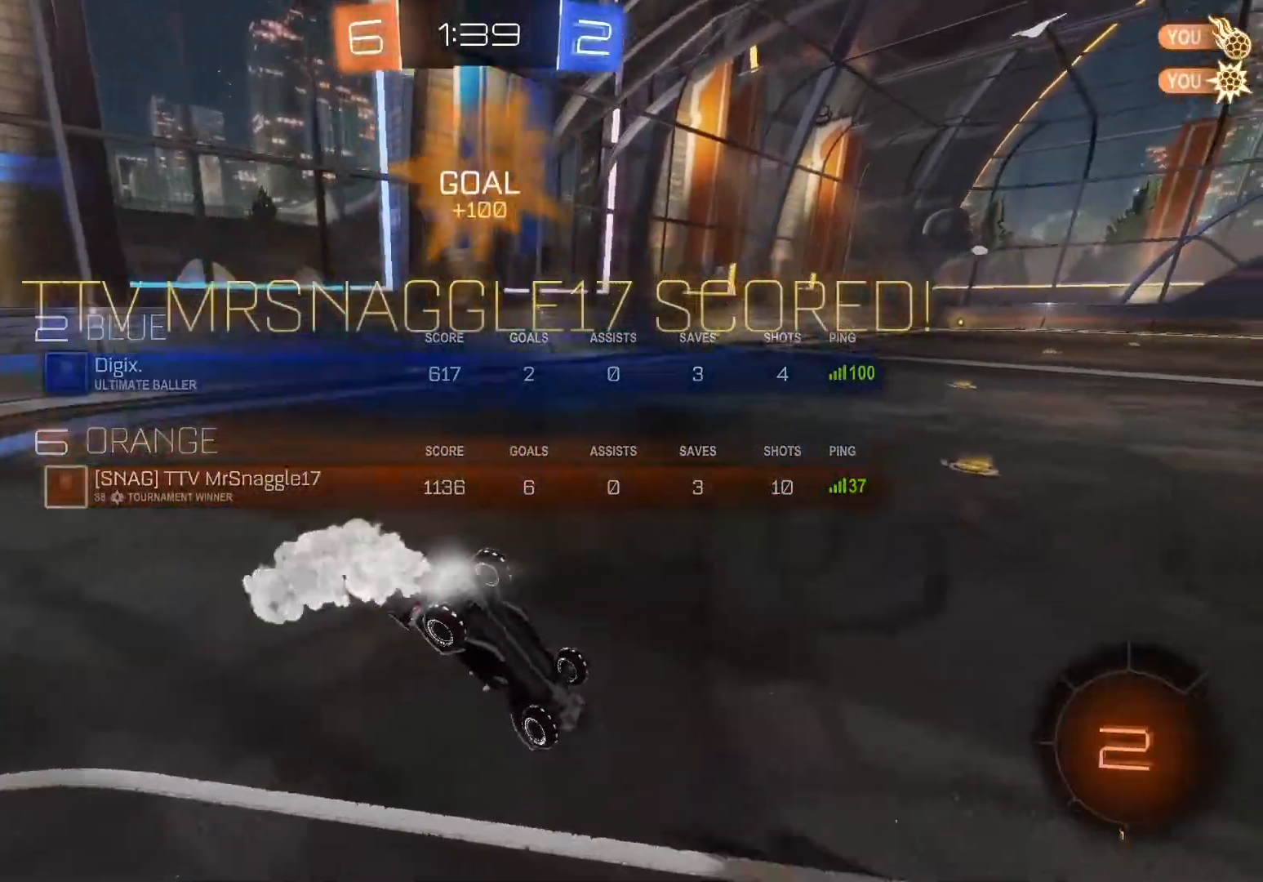
{"buttons": ["L1", "R2"], "left_stick": "down-left", "events": [[33, "B", "up"], [150, "R2", "down"], [200, "B", "down"], [200, "R2", "up"], [200, "Y", "down"], [217, "L1", "down"], [333, "Y", "up"], [350, "B", "up"], [417, "X", "up"], [483, "R2", "down"]]}
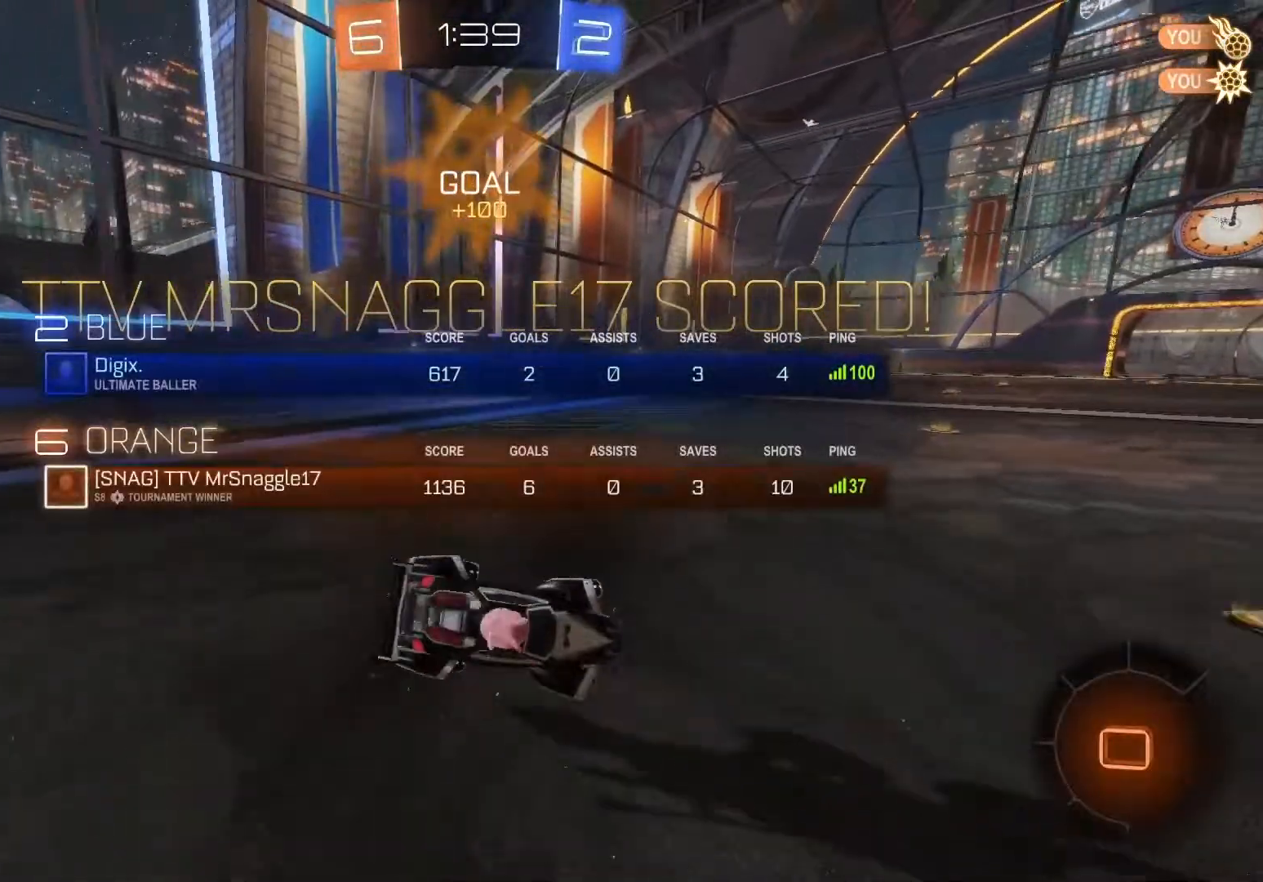
{"buttons": ["L1"], "left_stick": "down-left"}
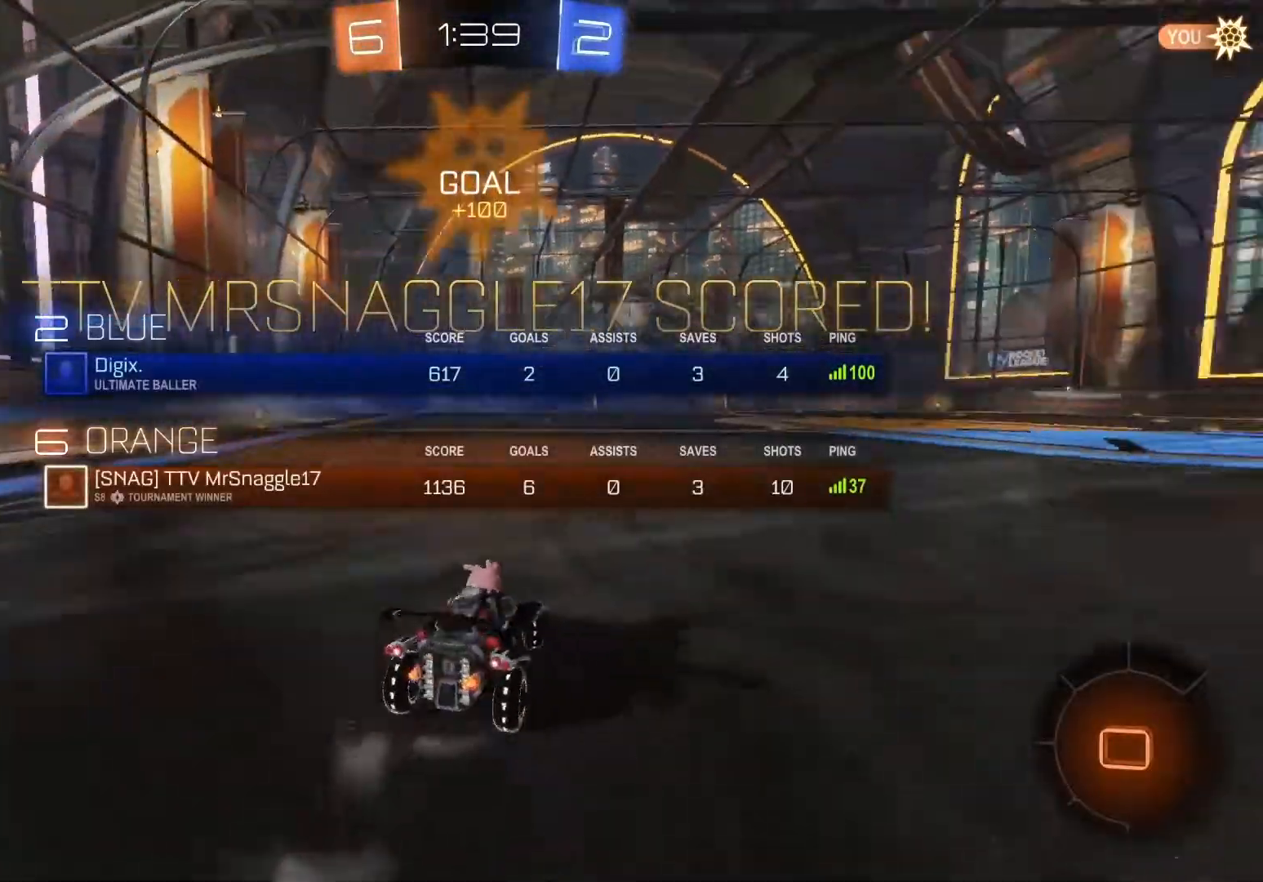
{"buttons": ["L1"], "left_stick": "down-left", "events": [[150, "R2", "down"], [217, "R2", "up"]]}
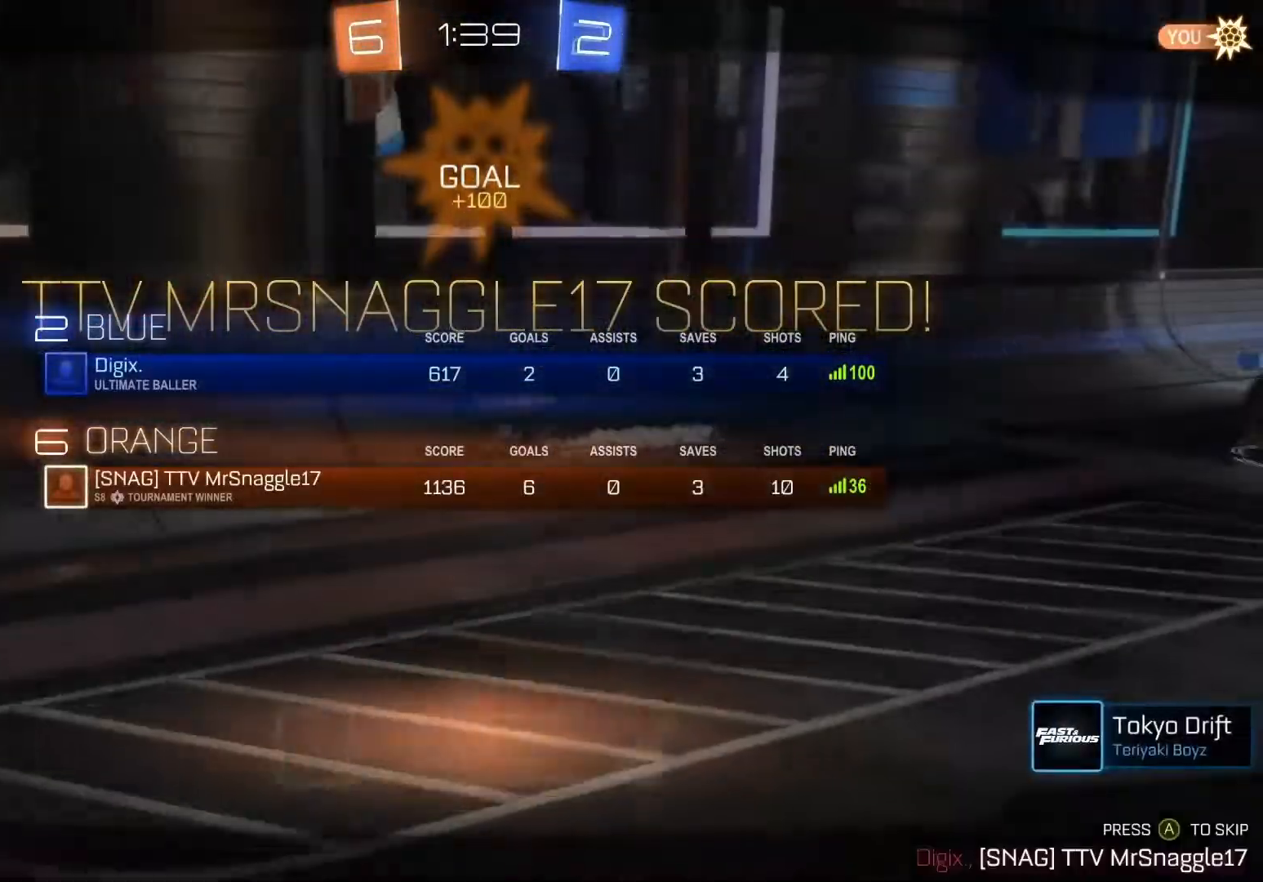
{"buttons": ["L1", "R2"], "left_stick": "center", "events": [[67, "R2", "down"], [200, "left_stick", "center"], [250, "R2", "up"], [467, "R2", "down"]]}
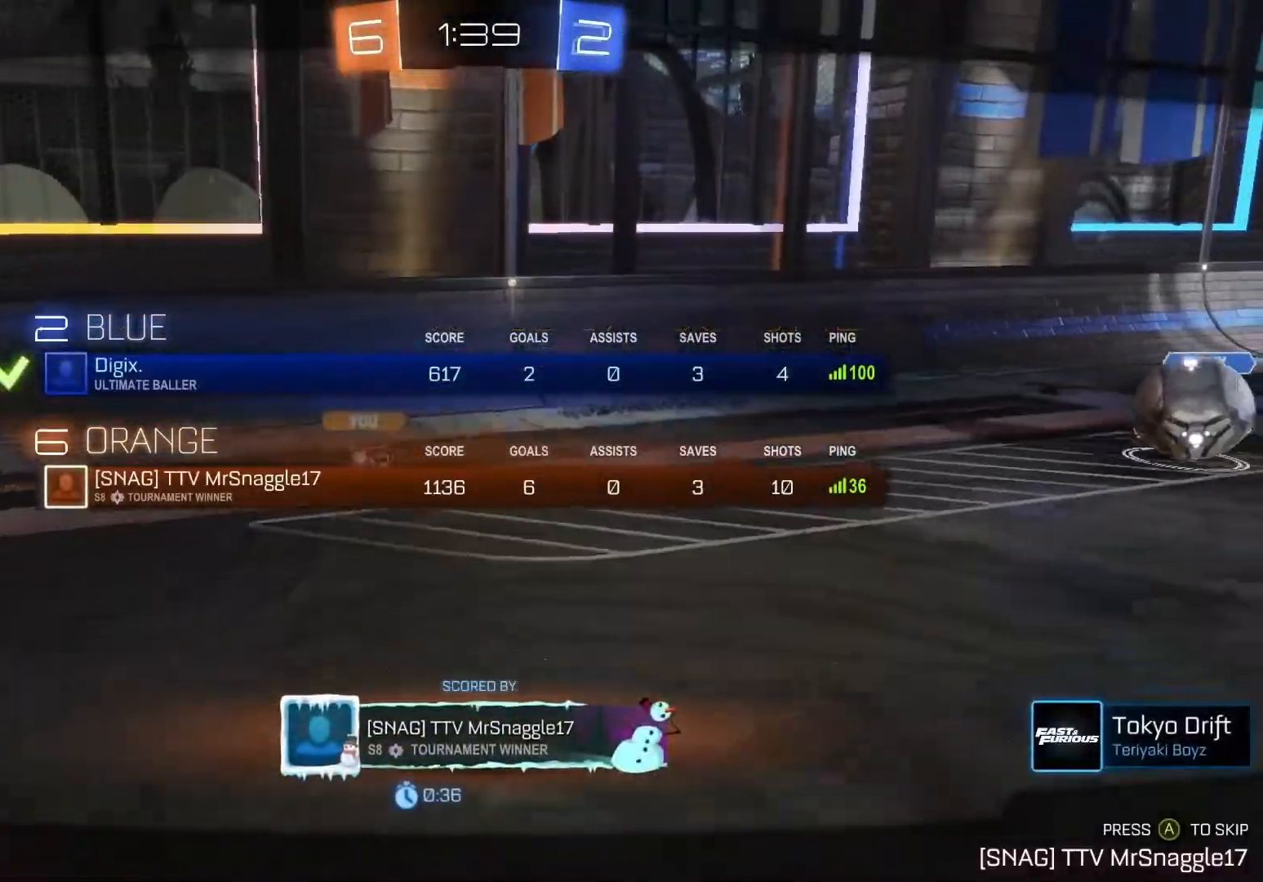
{"buttons": ["L1"], "left_stick": "center", "events": [[33, "R2", "up"]]}
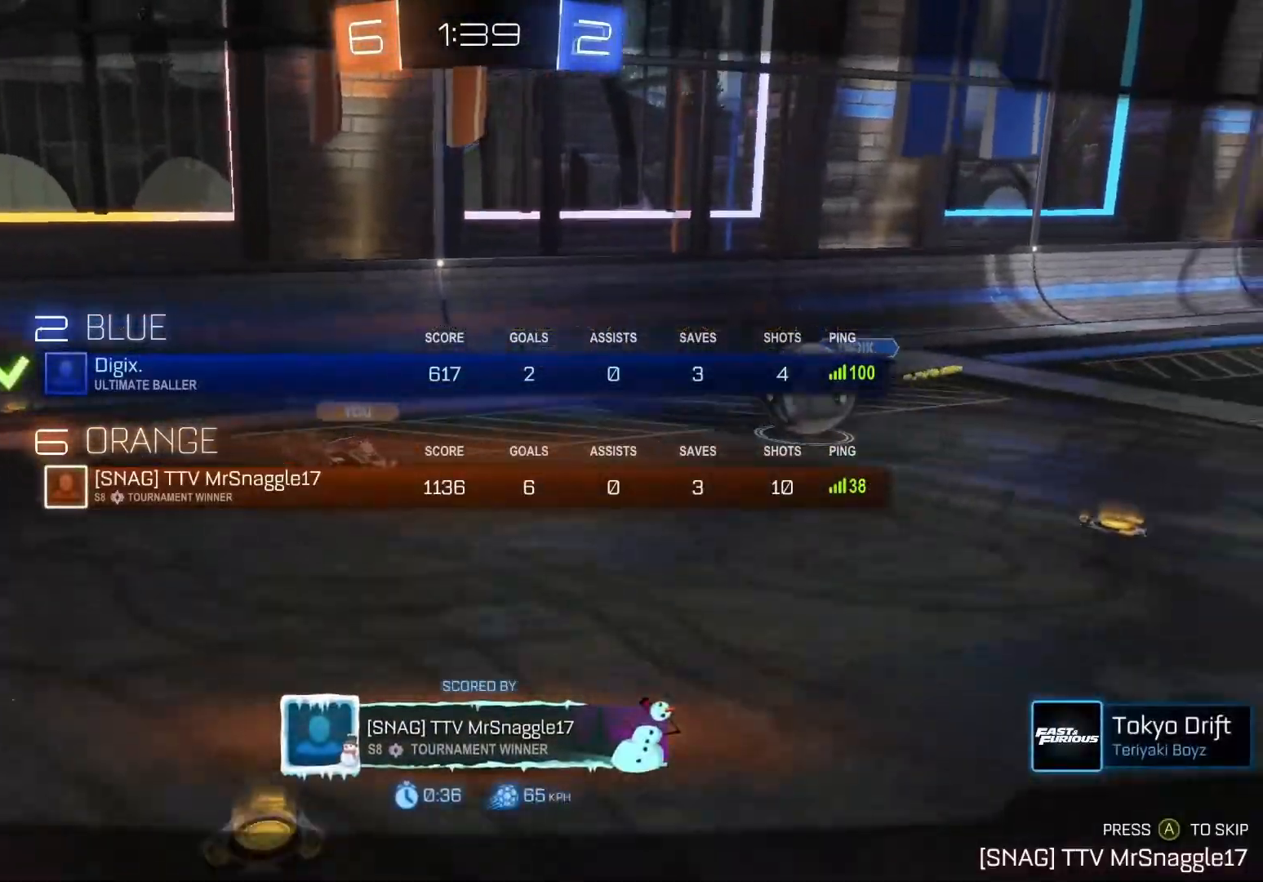
{"buttons": ["L1"], "left_stick": "center", "events": [[350, "A", "down"], [483, "A", "up"]]}
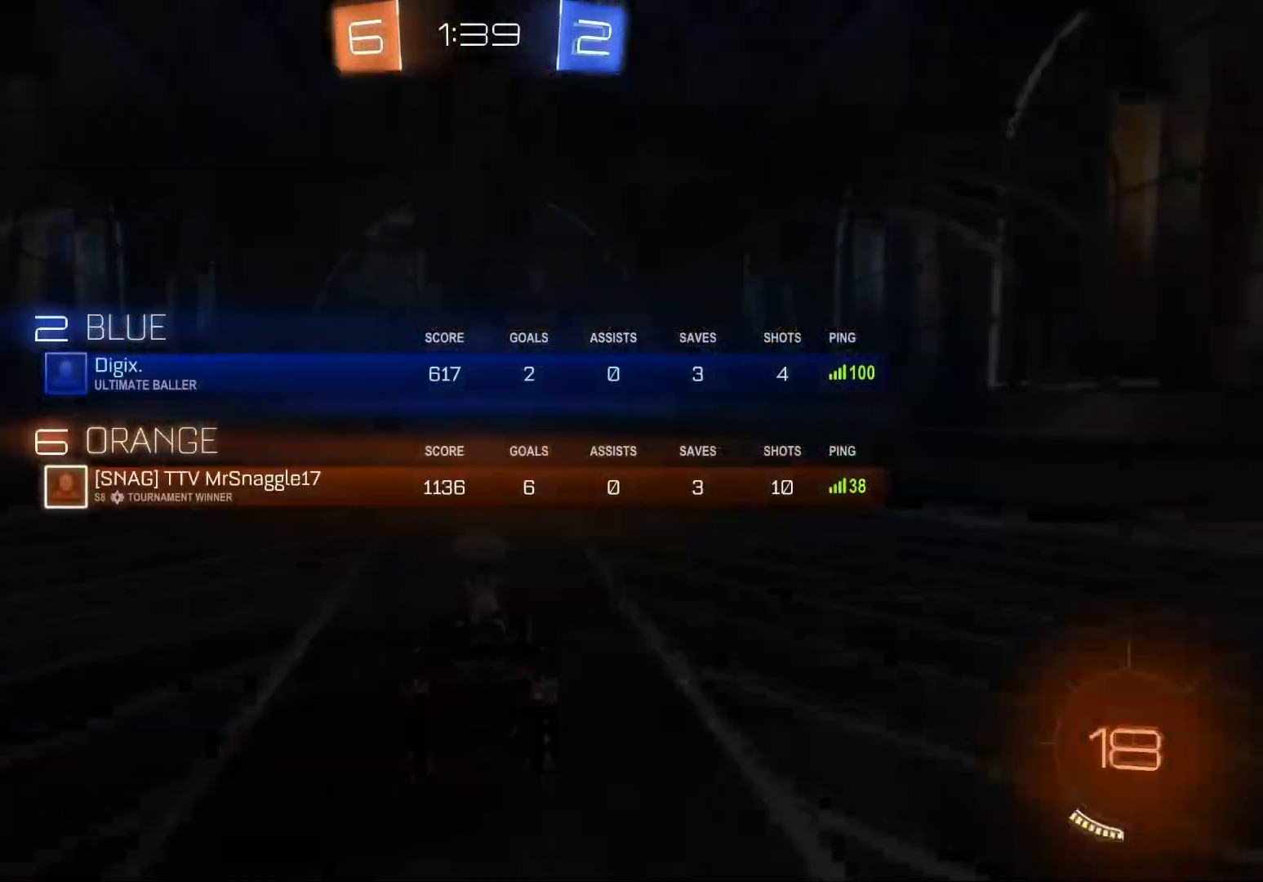
{"buttons": ["L1", "R2"], "left_stick": "center"}
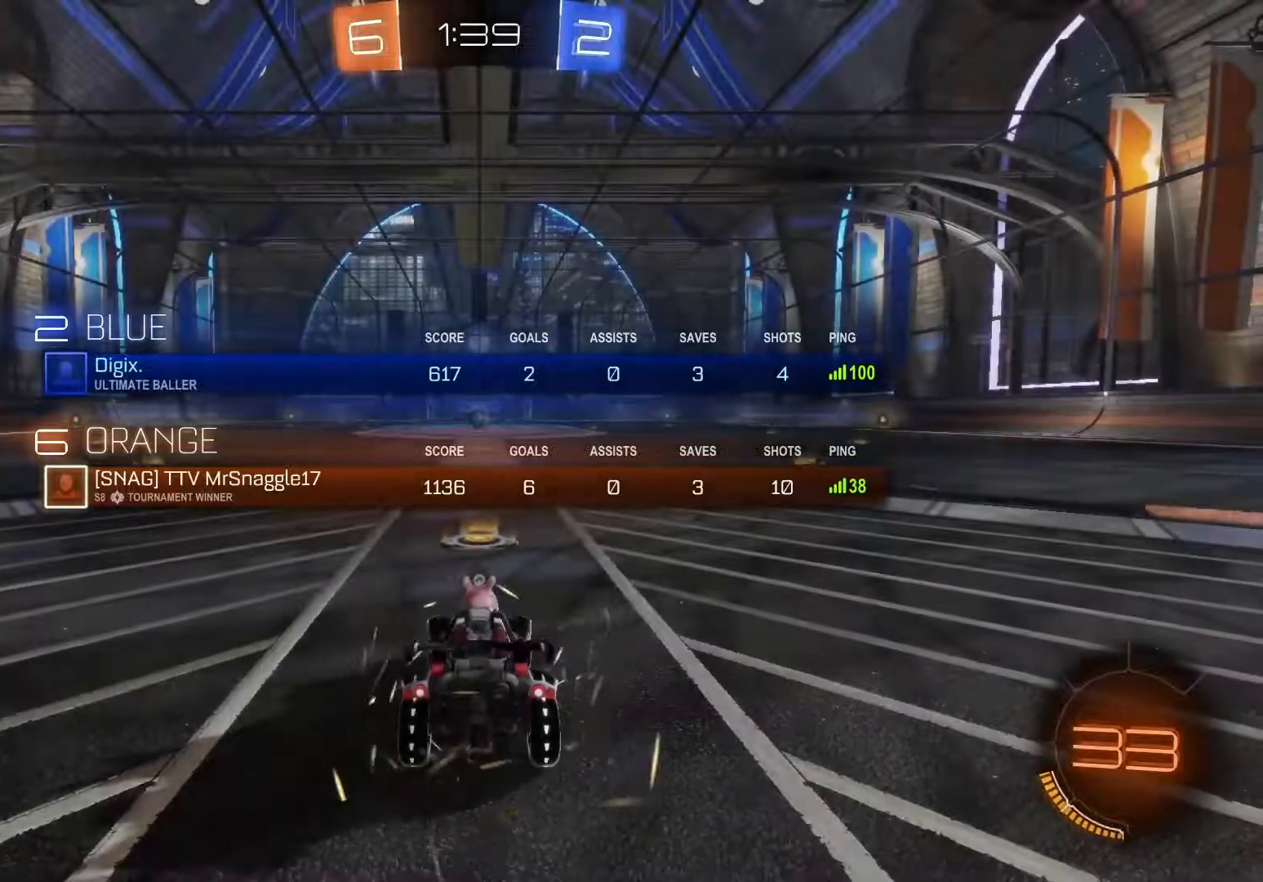
{"buttons": ["Y", "R2"], "left_stick": "center", "events": [[183, "Y", "down"], [200, "R2", "up"], [283, "Y", "up"], [350, "L1", "up"], [400, "R2", "down"], [433, "Y", "down"]]}
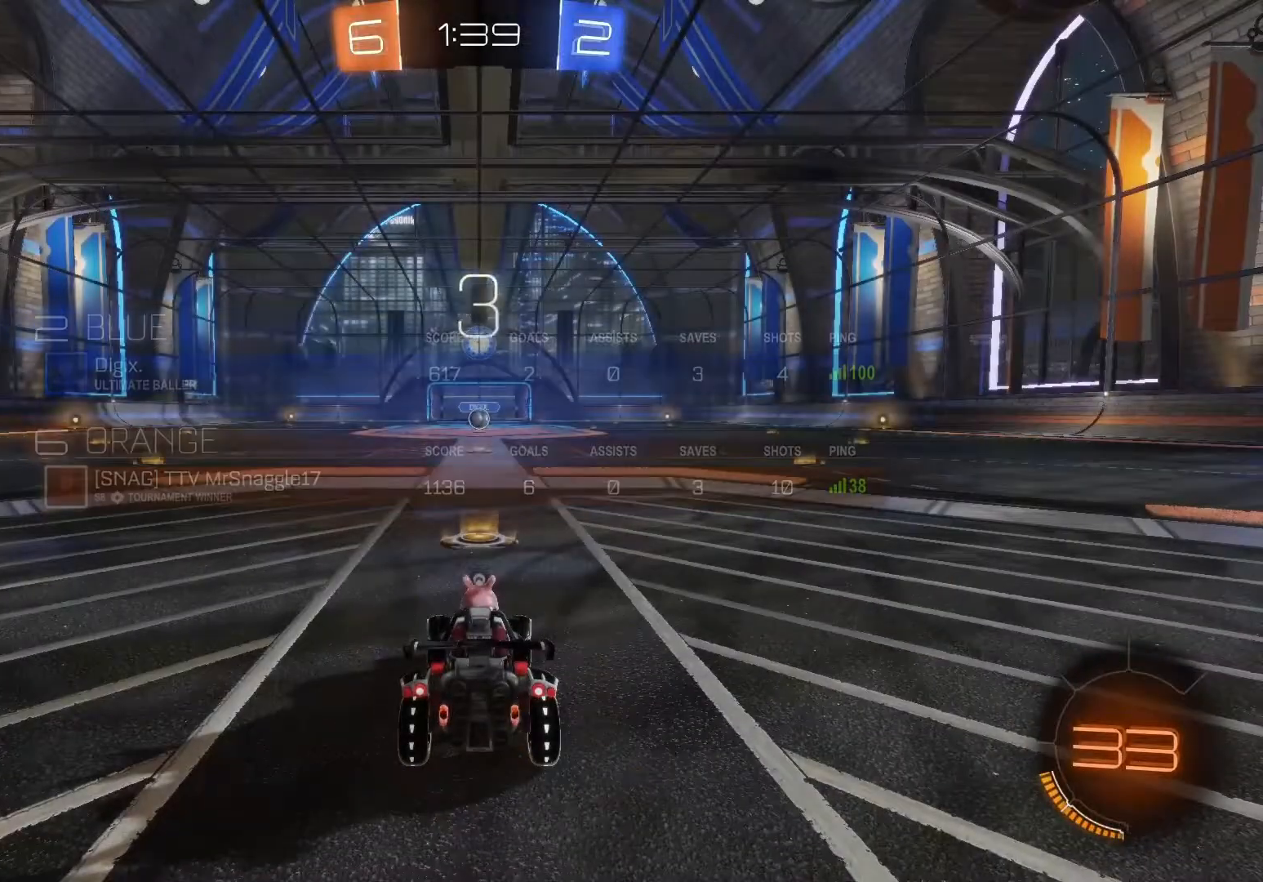
{"buttons": ["B", "R2"], "left_stick": "center", "events": [[33, "Y", "up"], [250, "B", "down"], [333, "Y", "down"], [433, "Y", "up"]]}
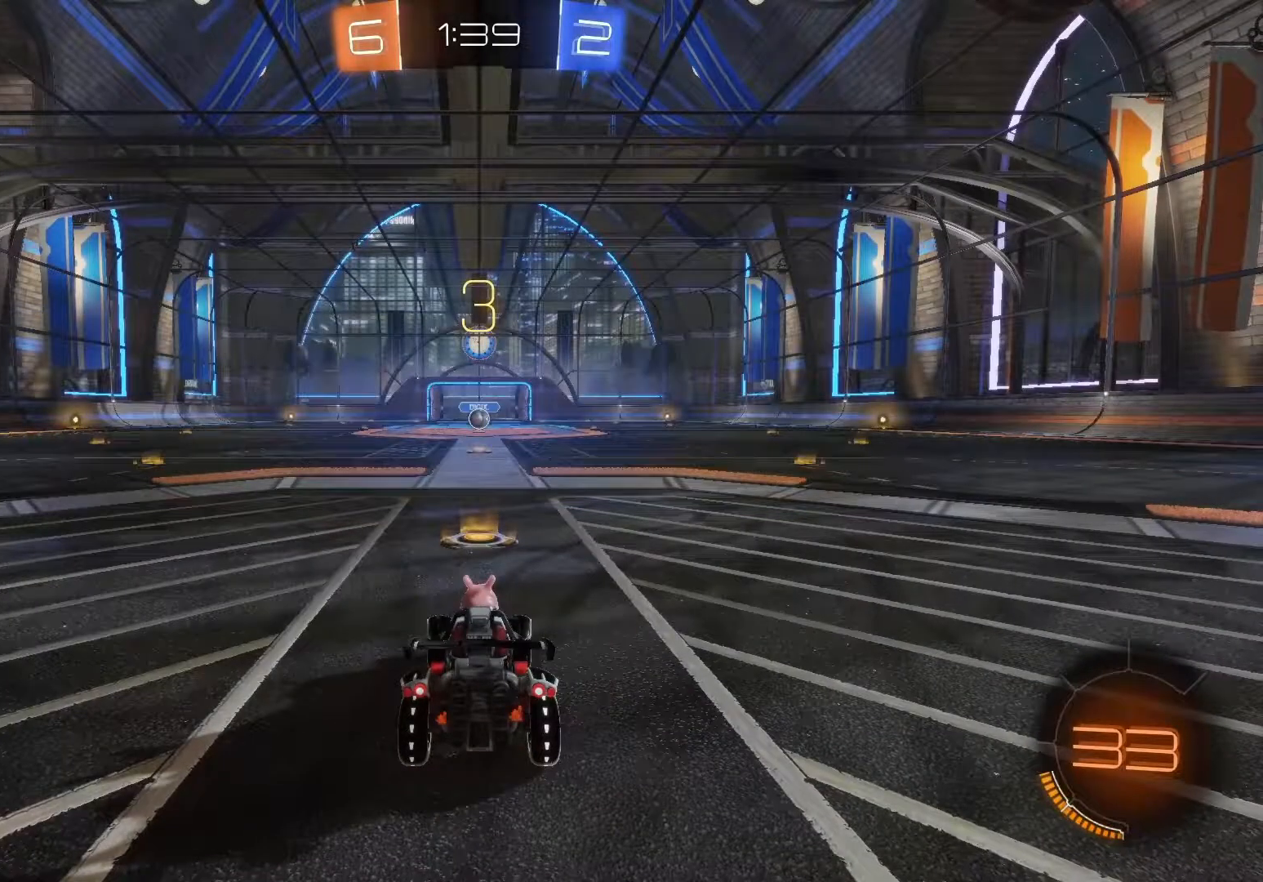
{"buttons": ["B", "Y", "L1", "R2"], "left_stick": "center", "events": [[200, "L1", "down"], [467, "Y", "down"]]}
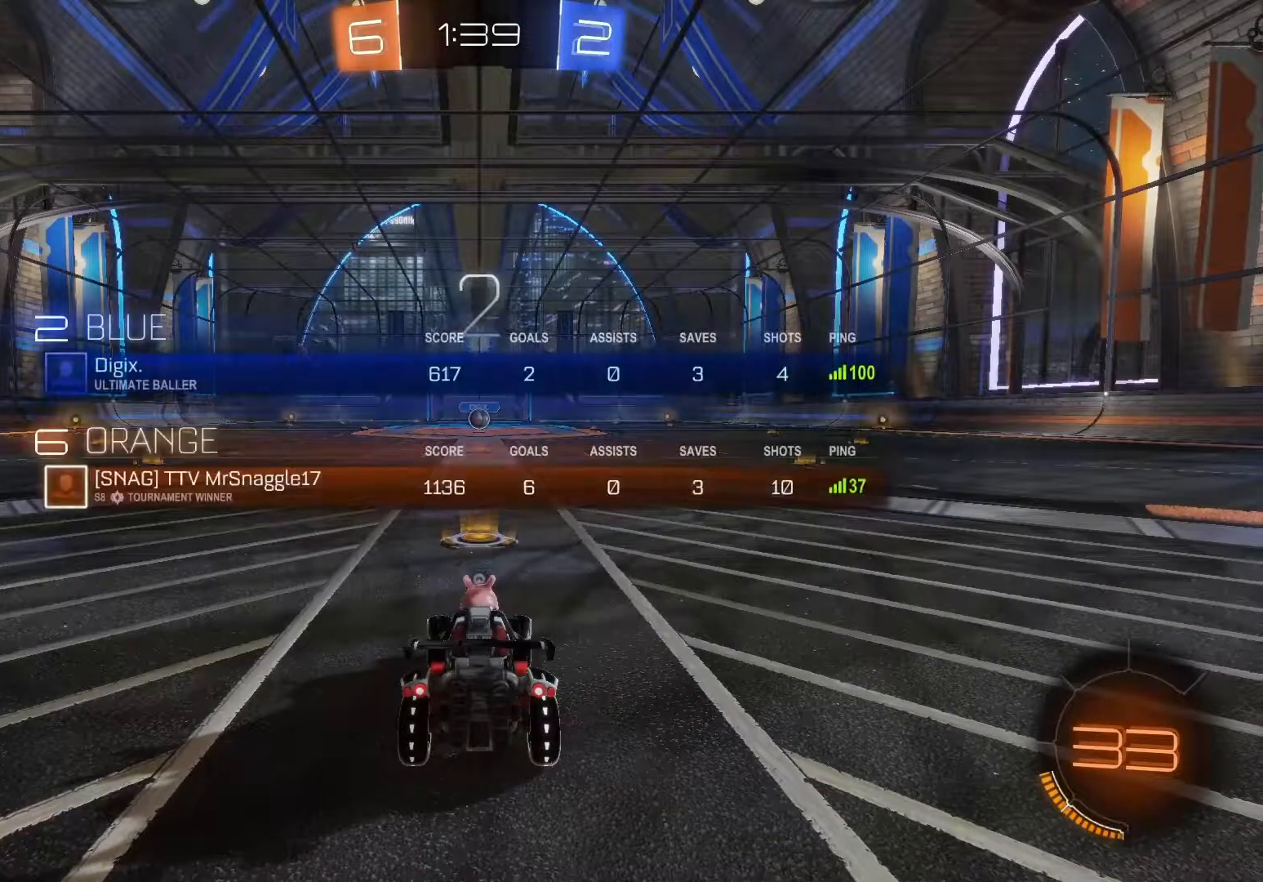
{"buttons": ["B", "L1", "R2"], "left_stick": "center", "events": [[133, "Y", "up"]]}
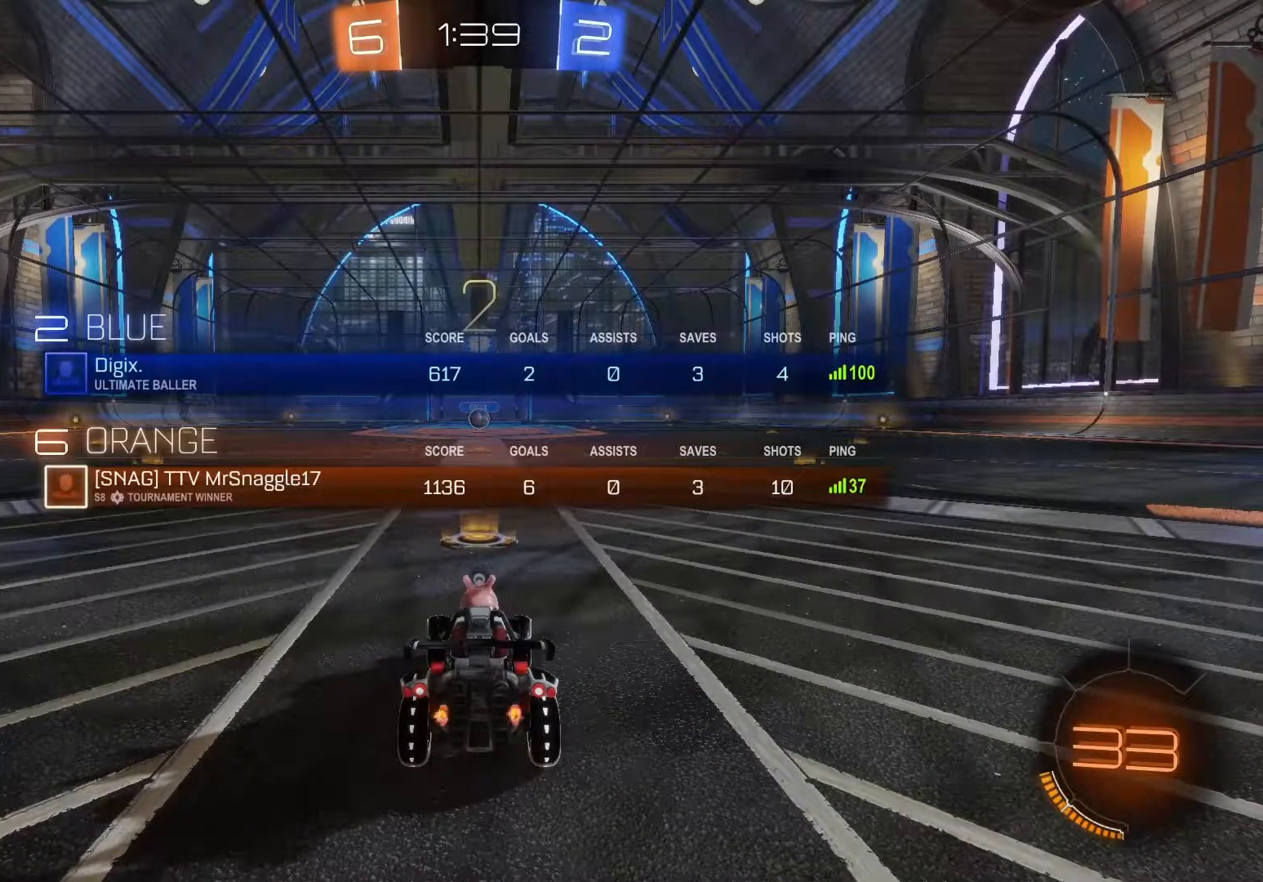
{"buttons": ["B", "L1", "R2"], "left_stick": "center", "events": [[350, "Y", "down"], [483, "Y", "up"]]}
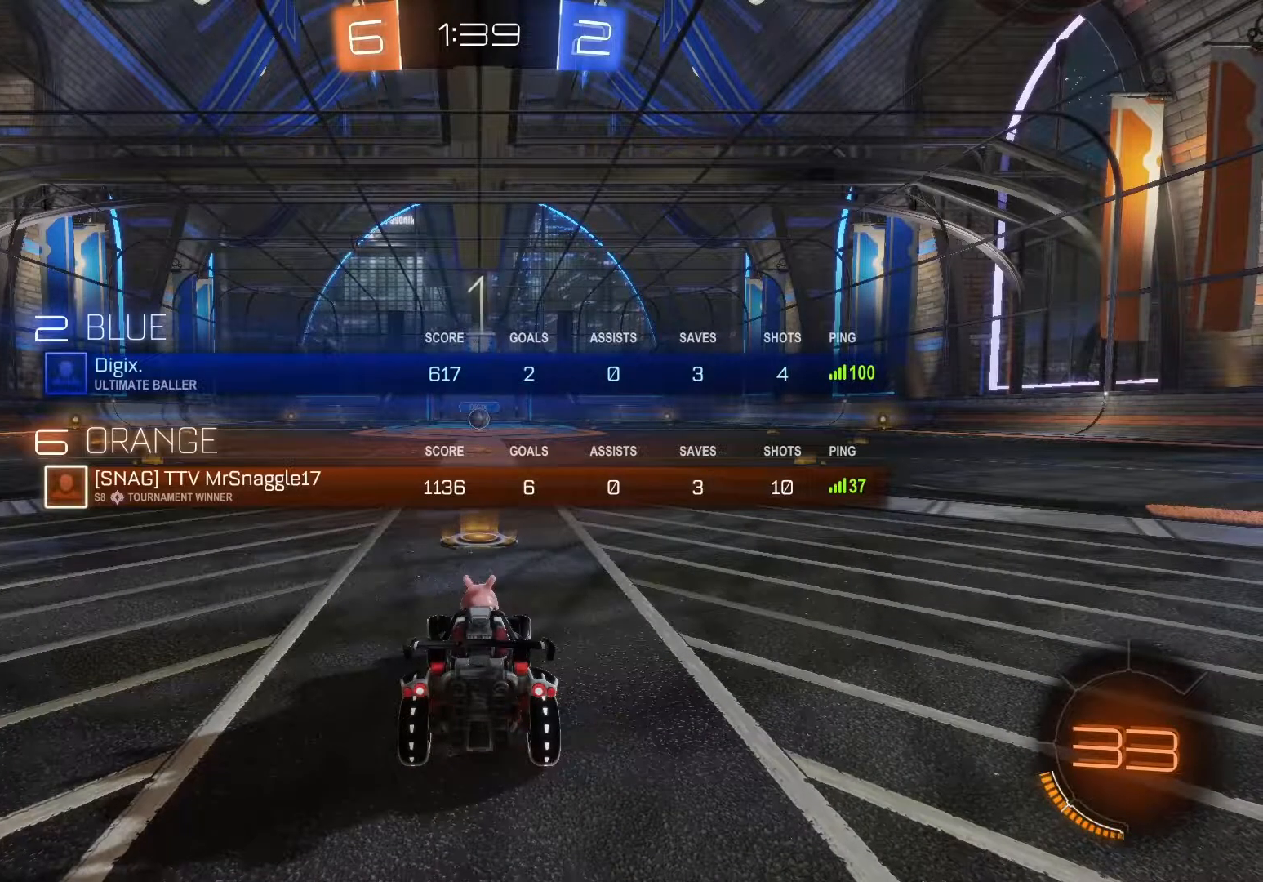
{"buttons": ["B", "L1", "R2"], "left_stick": "center", "events": [[167, "Y", "down"], [317, "Y", "up"]]}
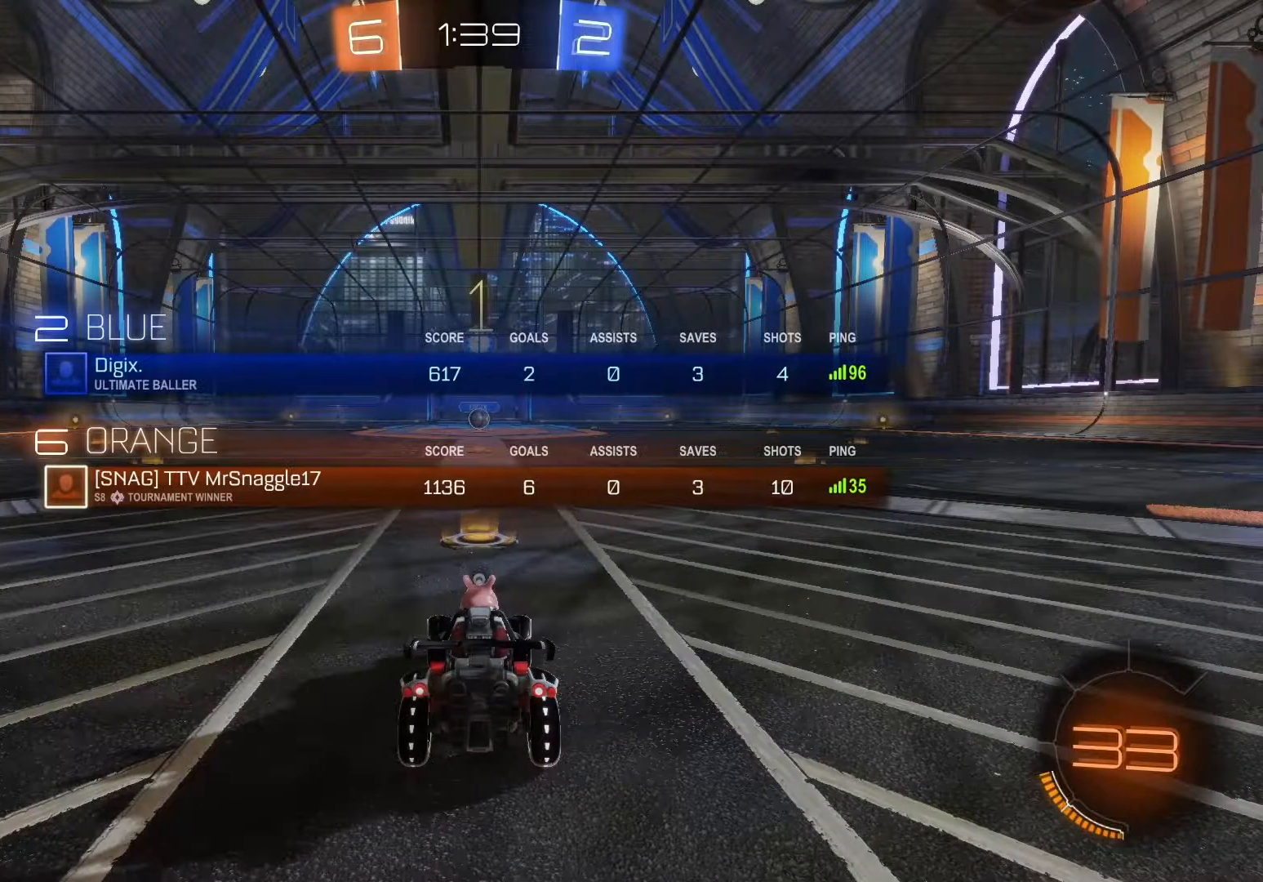
{"buttons": ["B", "L1", "R2"], "left_stick": "center", "events": []}
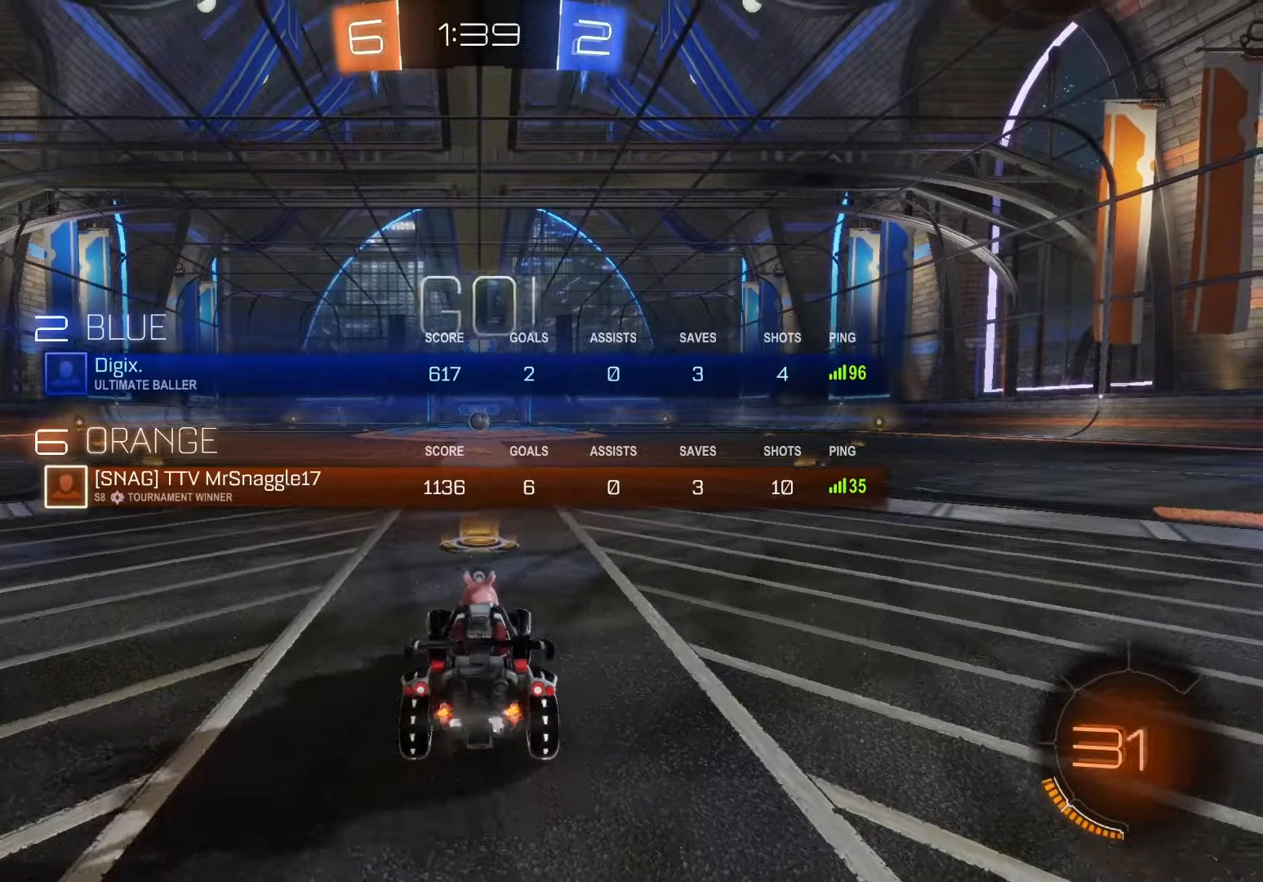
{"buttons": ["B", "L1", "R2"], "left_stick": "center", "events": []}
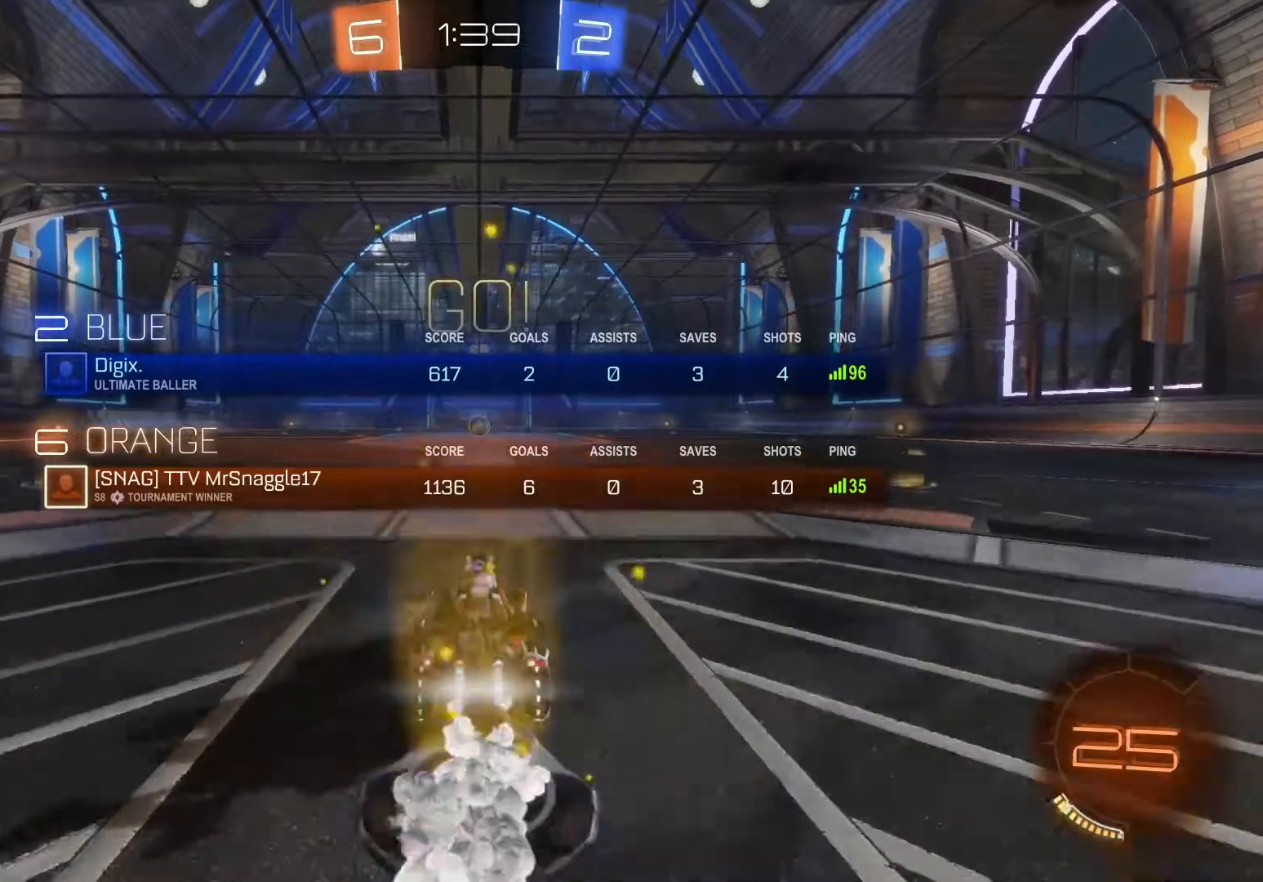
{"buttons": ["B", "L1", "R2"], "left_stick": "center", "events": []}
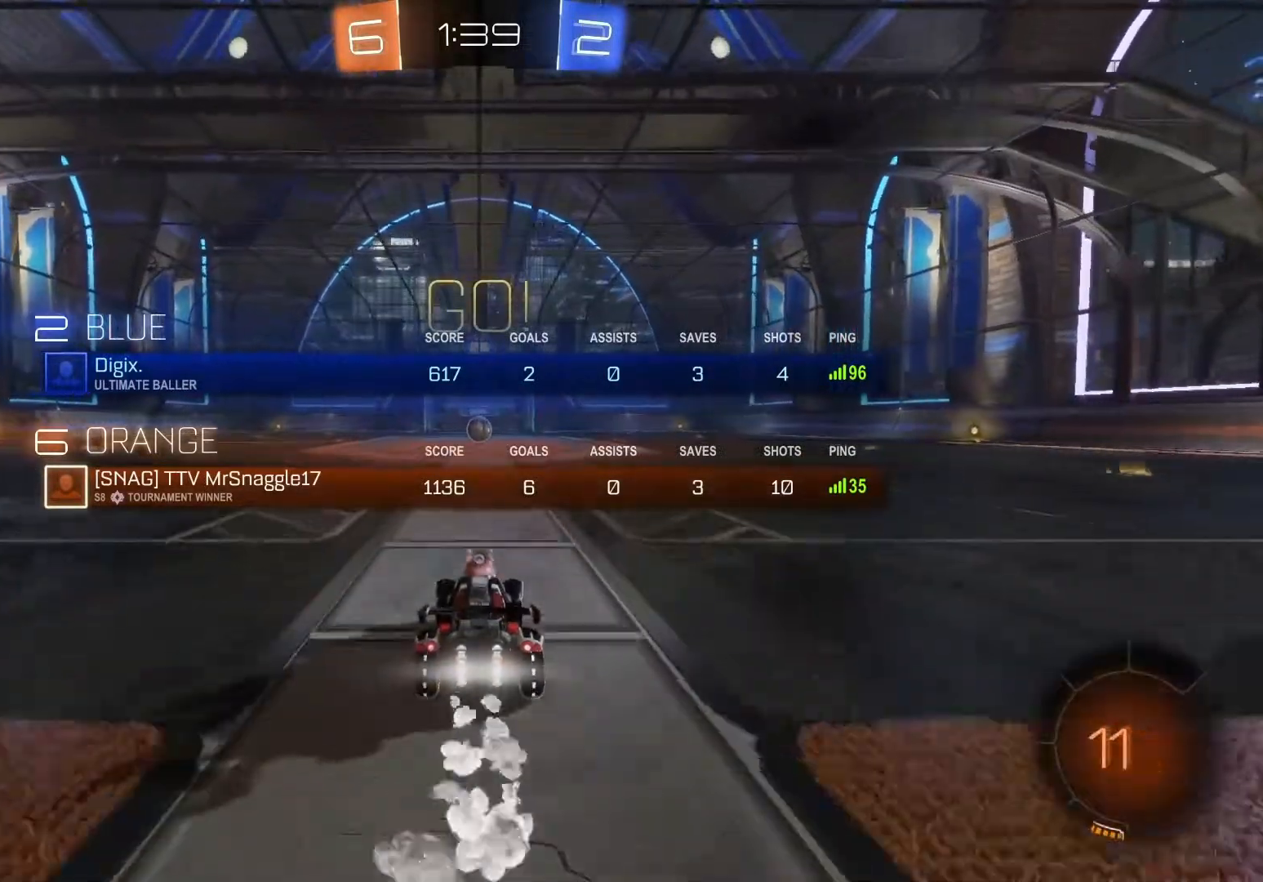
{"buttons": ["B", "R2"], "left_stick": "center", "events": [[367, "L1", "up"]]}
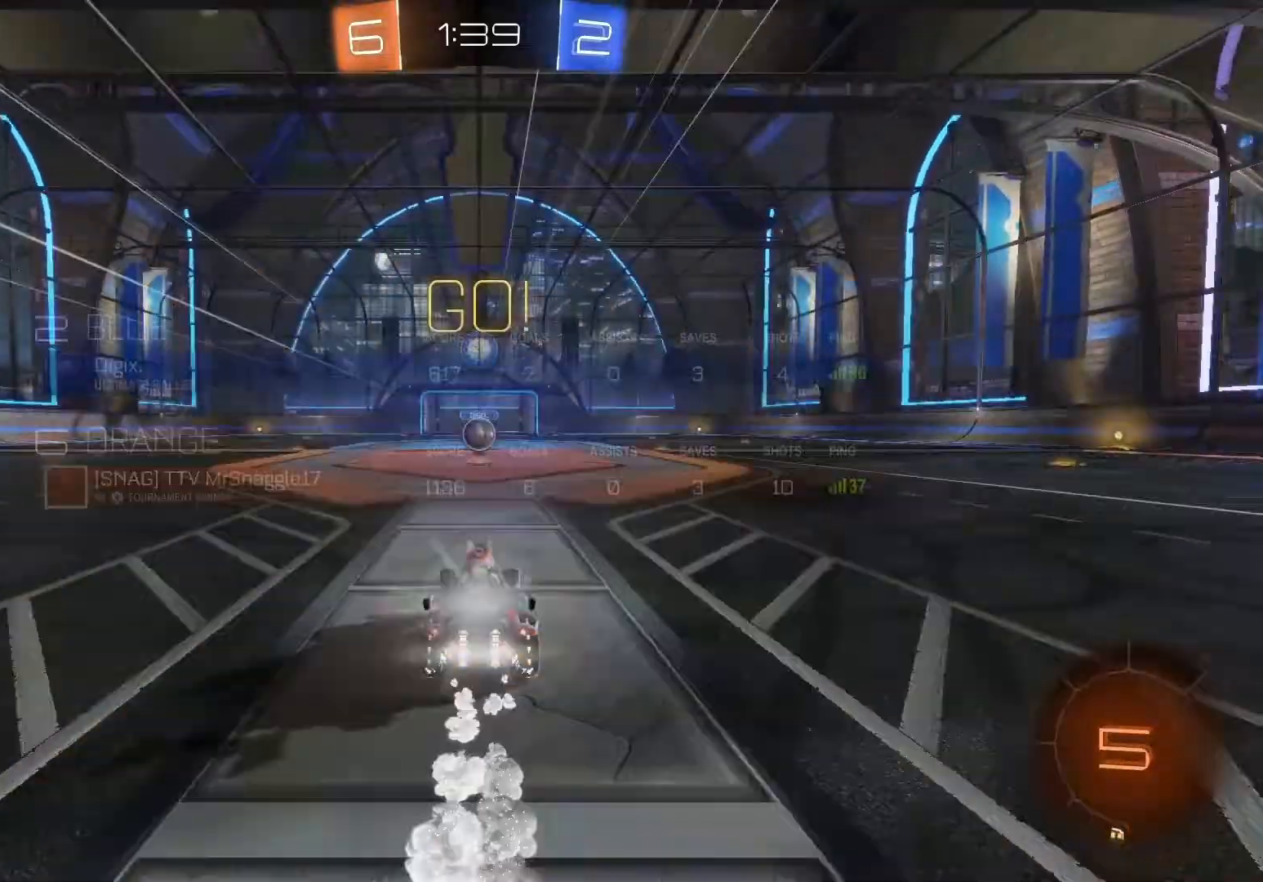
{"buttons": ["B", "R2"], "left_stick": "center", "events": []}
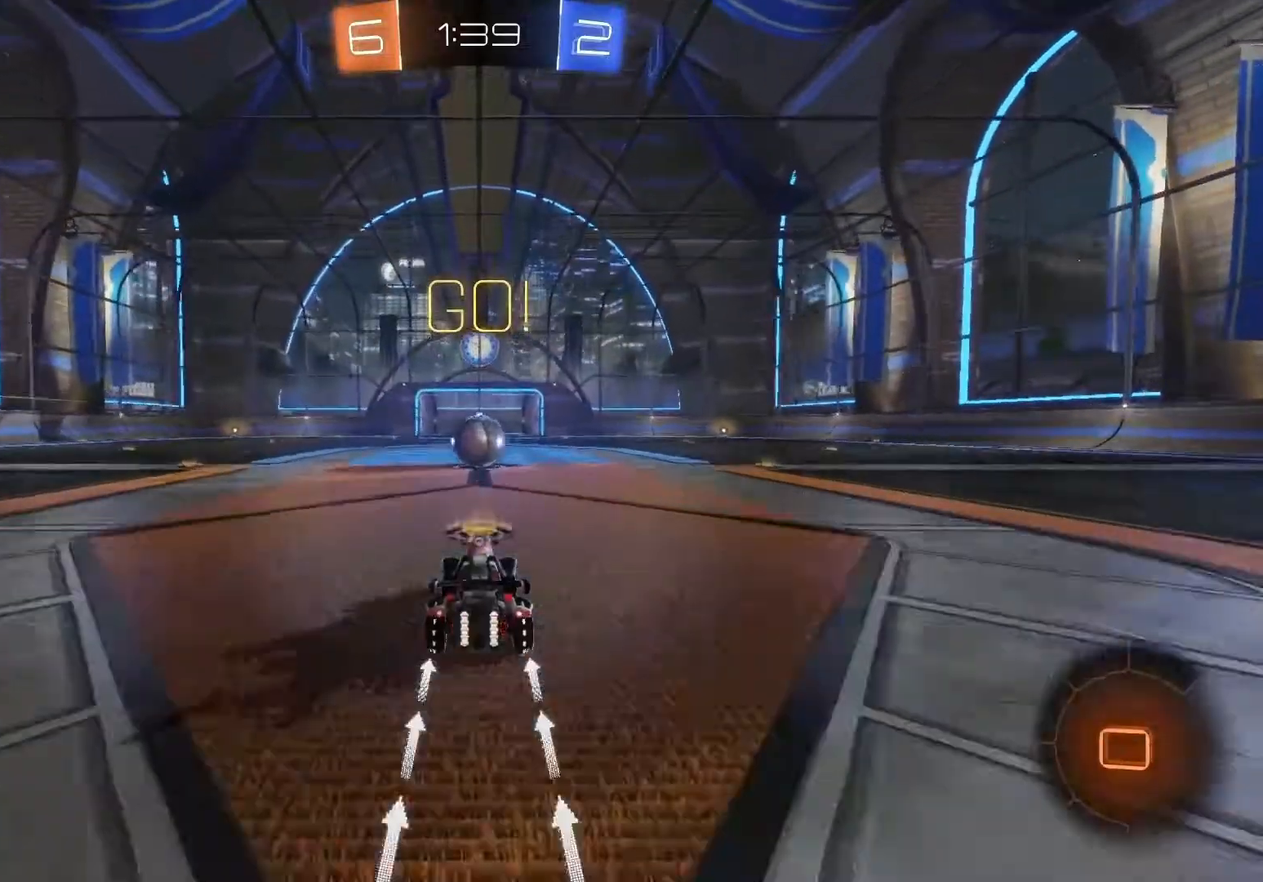
{"buttons": ["A", "B", "R2"], "left_stick": "right", "events": [[267, "A", "down"], [317, "A", "up"], [317, "left_stick", "right"], [450, "A", "down"]]}
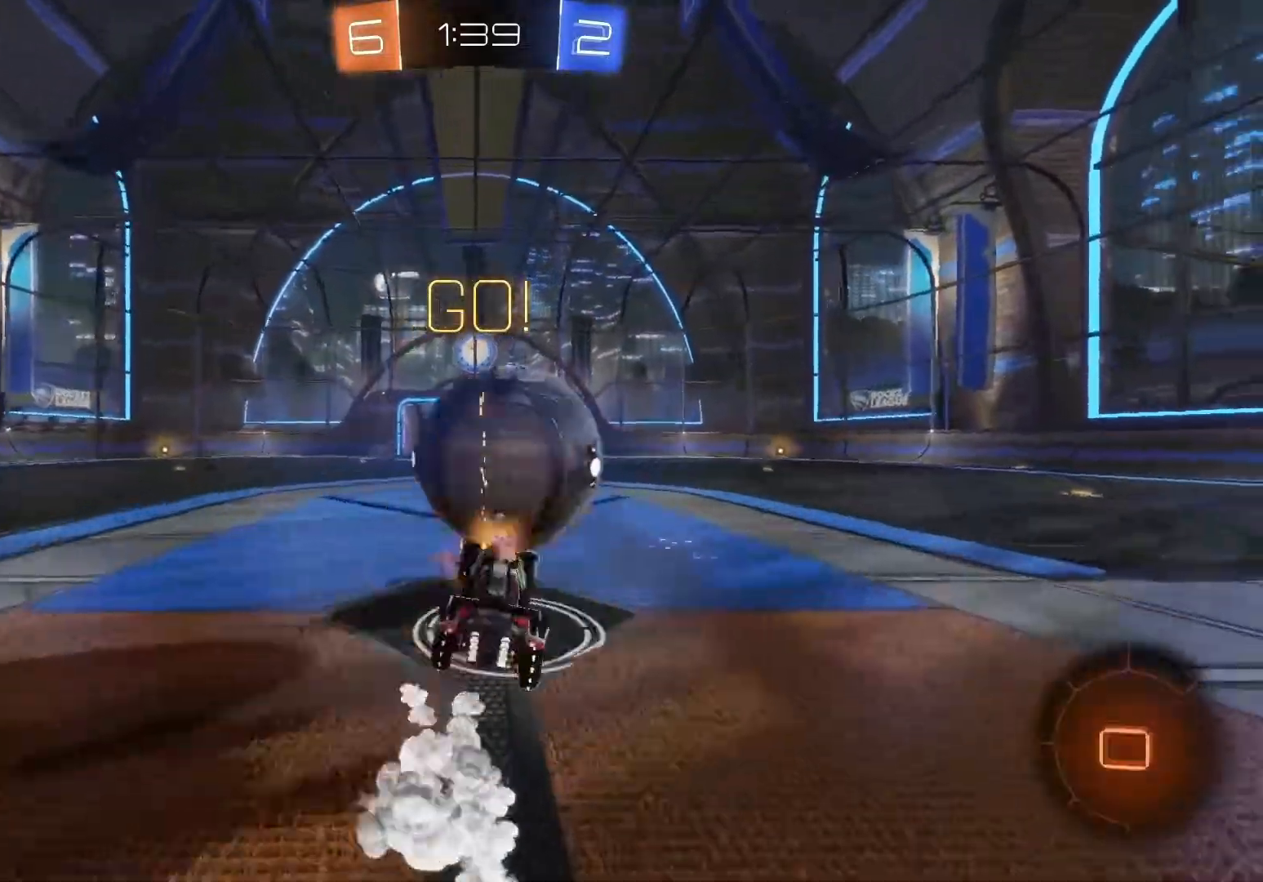
{"buttons": ["R2"], "left_stick": "right", "events": [[83, "A", "up"], [283, "Y", "down"], [417, "B", "up"], [417, "Y", "up"]]}
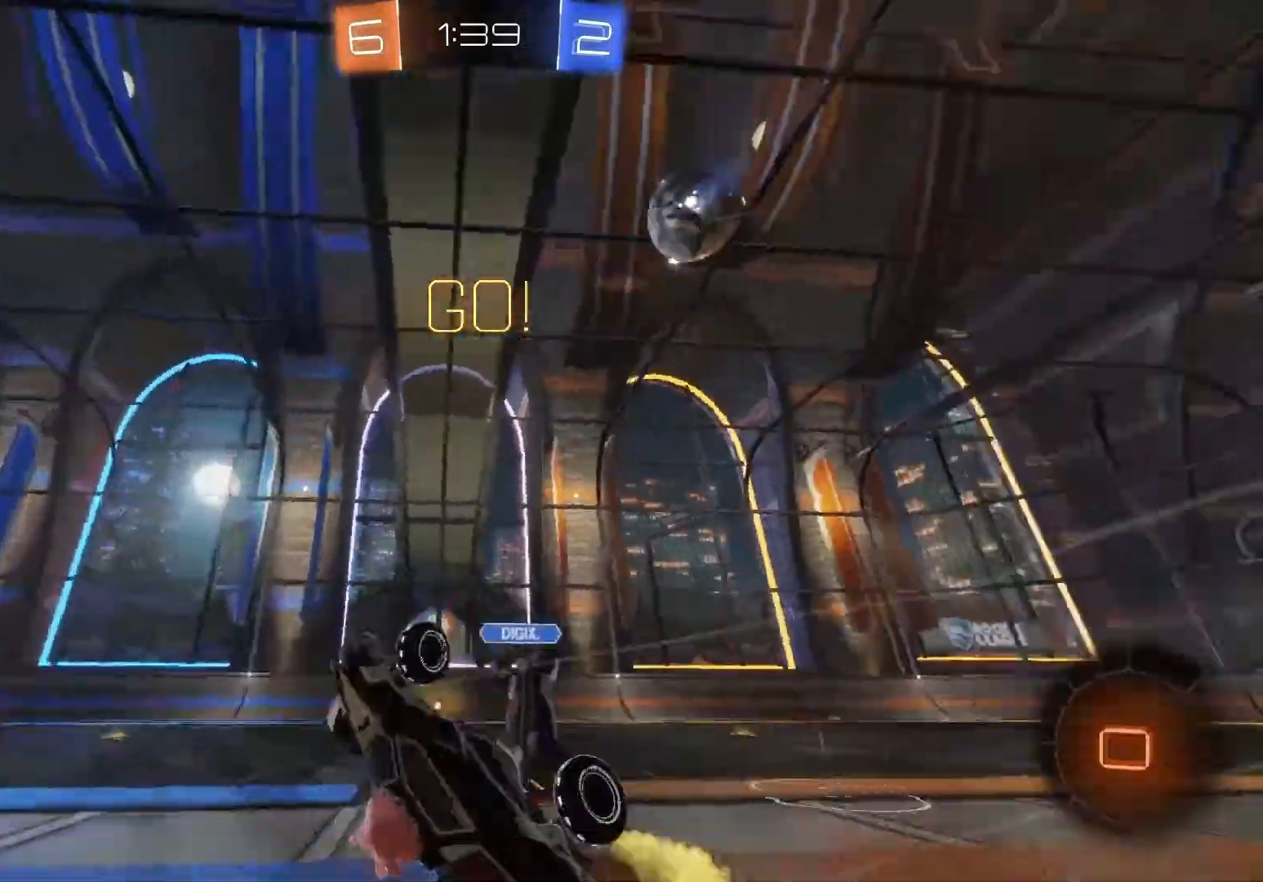
{"buttons": ["R2"], "left_stick": "right", "events": []}
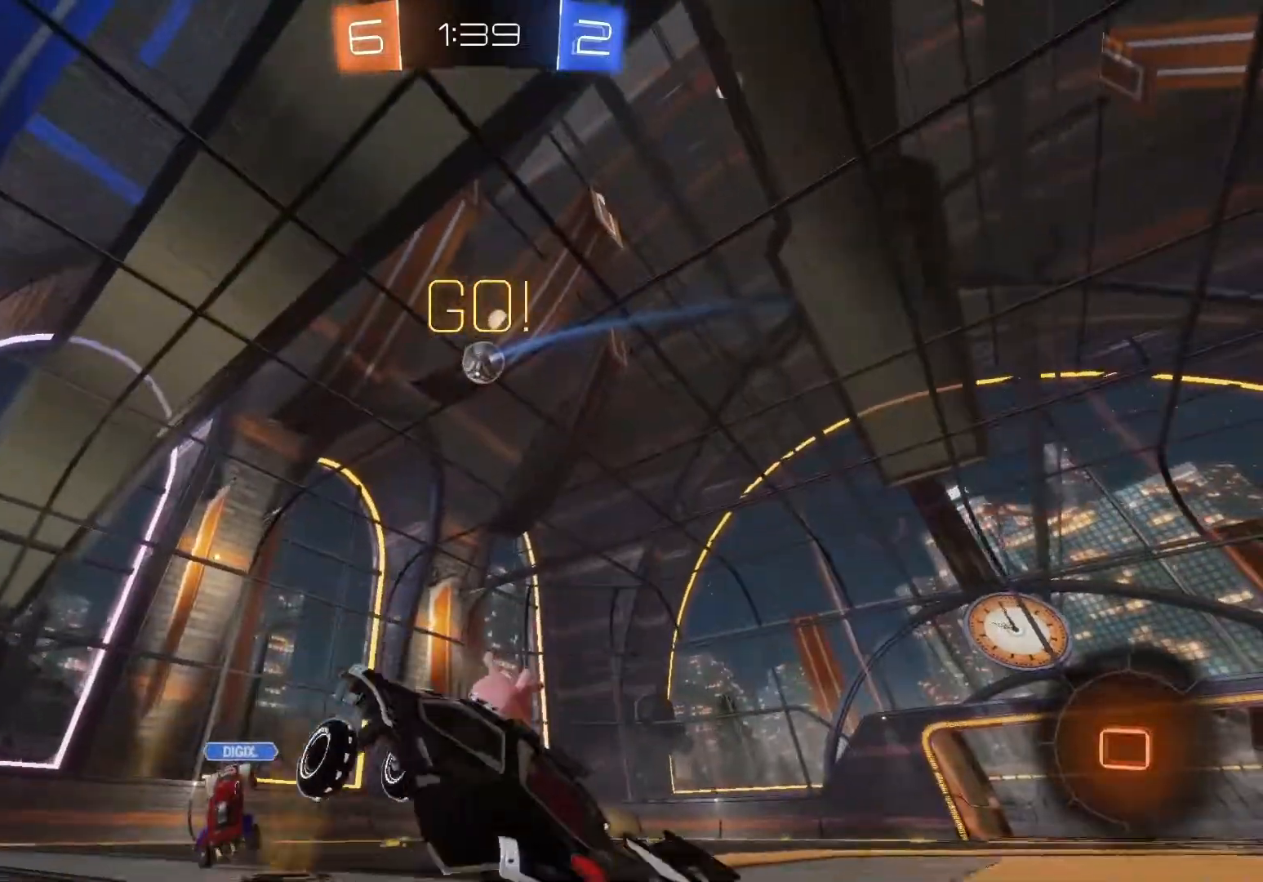
{"buttons": ["R2"], "left_stick": "right", "events": [[50, "X", "down"], [133, "X", "up"]]}
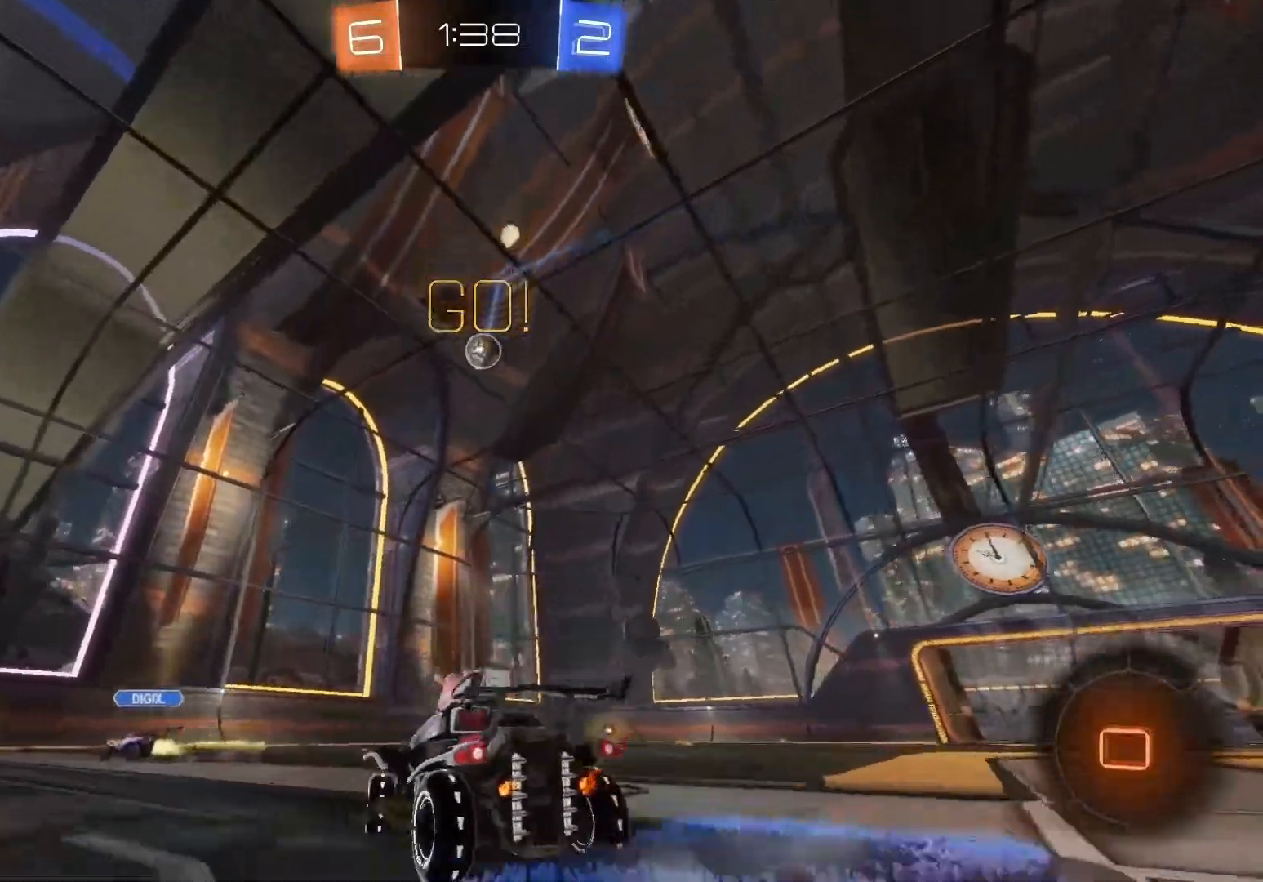
{"buttons": ["R2"], "left_stick": "up", "events": [[67, "left_stick", "up-right"], [283, "left_stick", "up"], [383, "A", "down"], [450, "A", "up"]]}
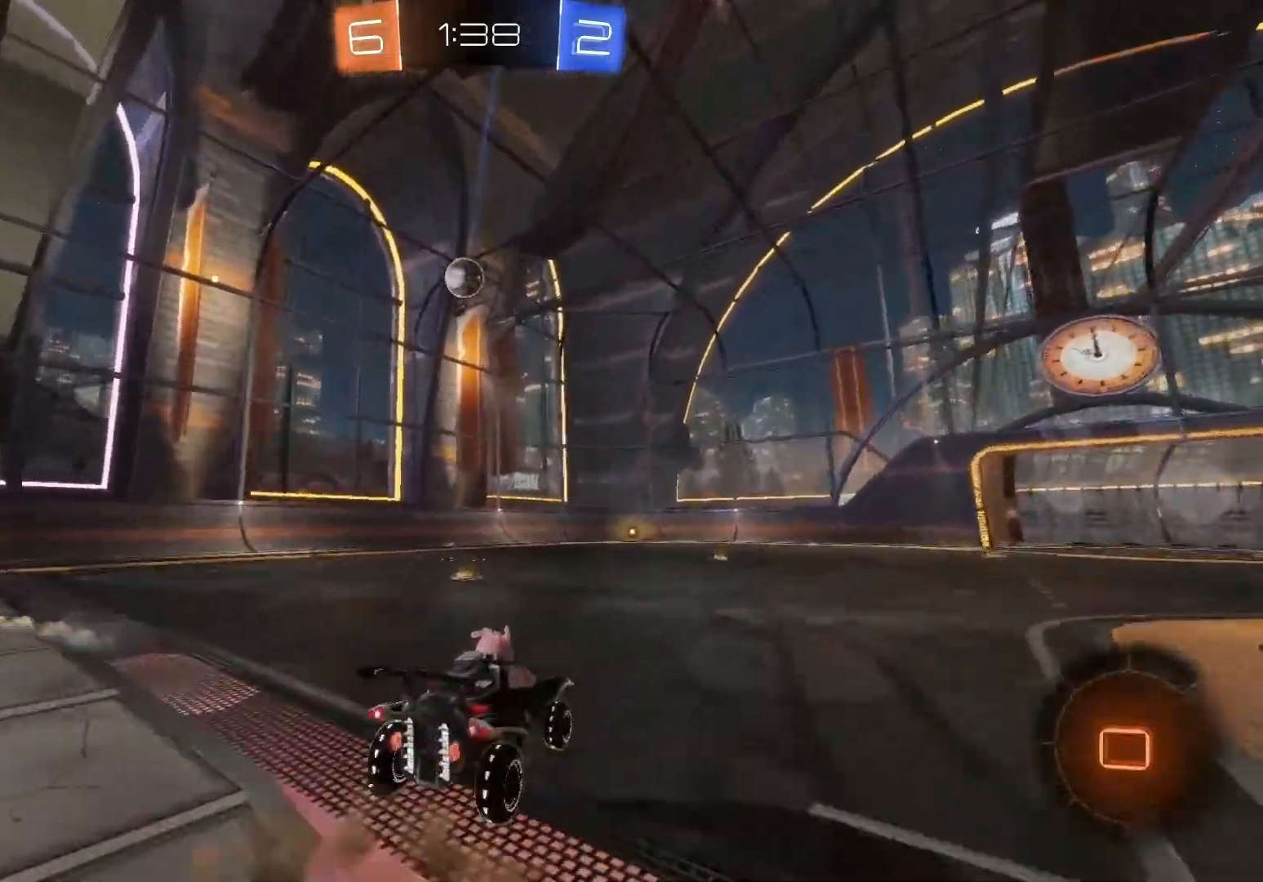
{"buttons": ["R2"], "left_stick": "up", "events": [[50, "A", "down"], [233, "A", "up"]]}
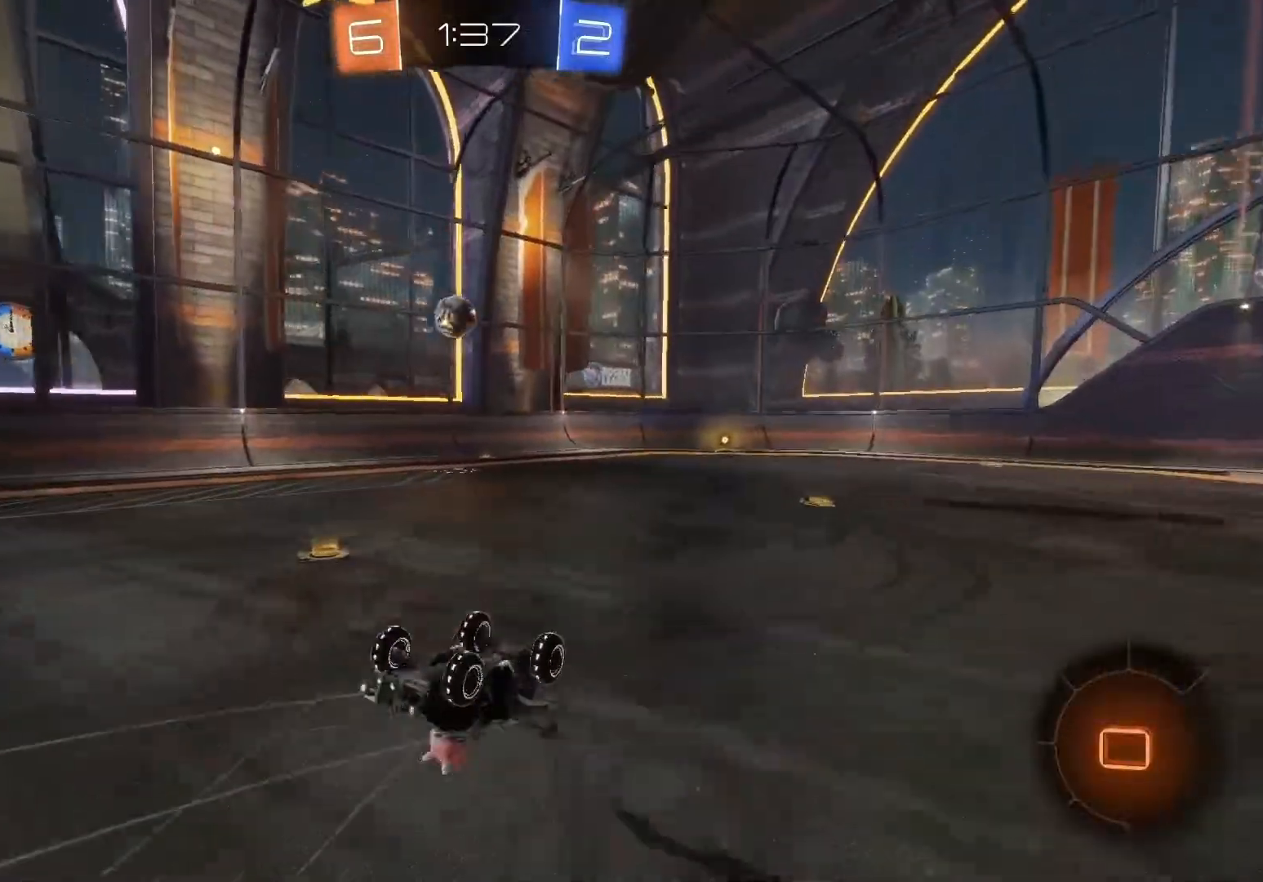
{"buttons": ["B", "R2"], "left_stick": "center", "events": [[250, "left_stick", "center"], [483, "B", "down"]]}
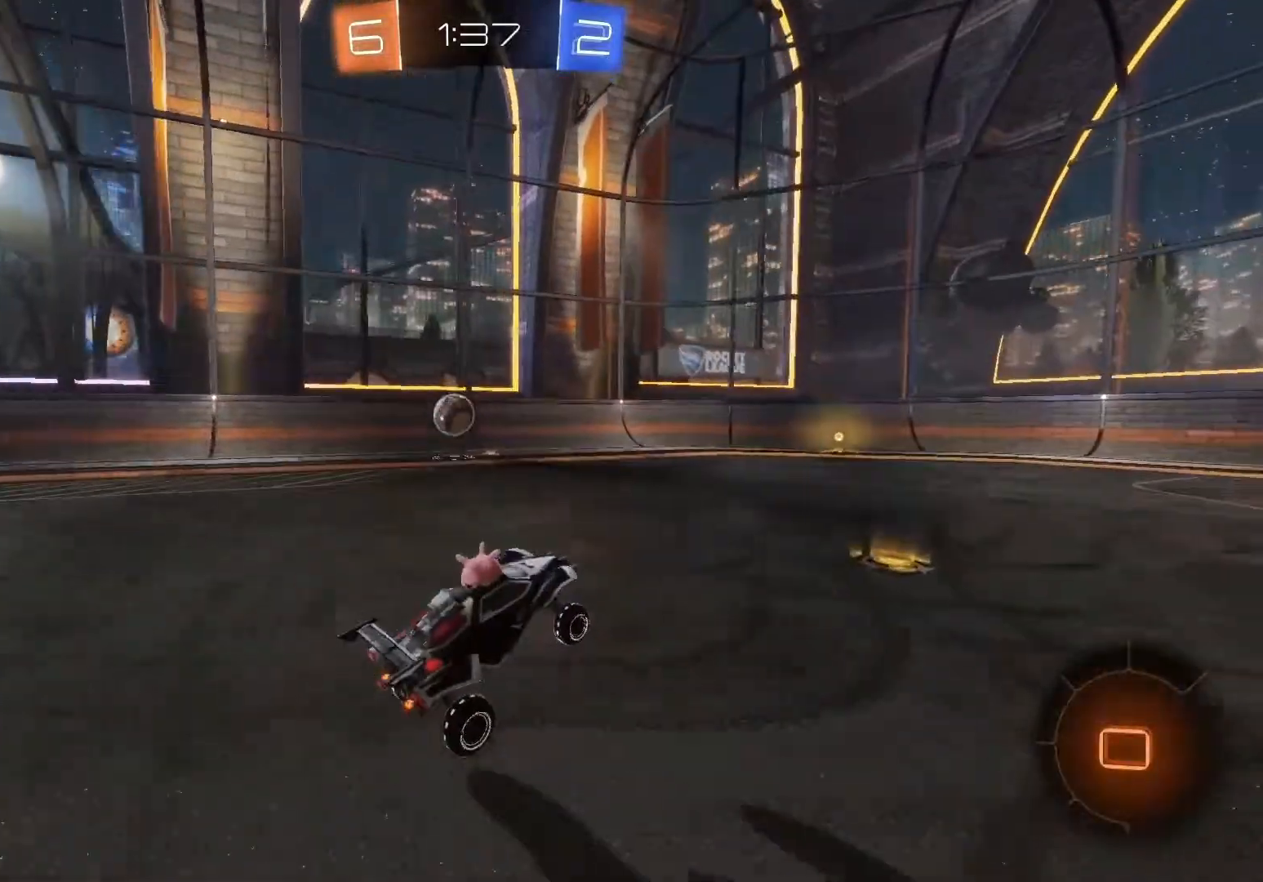
{"buttons": ["B", "R2"], "left_stick": "left", "events": [[383, "left_stick", "left"]]}
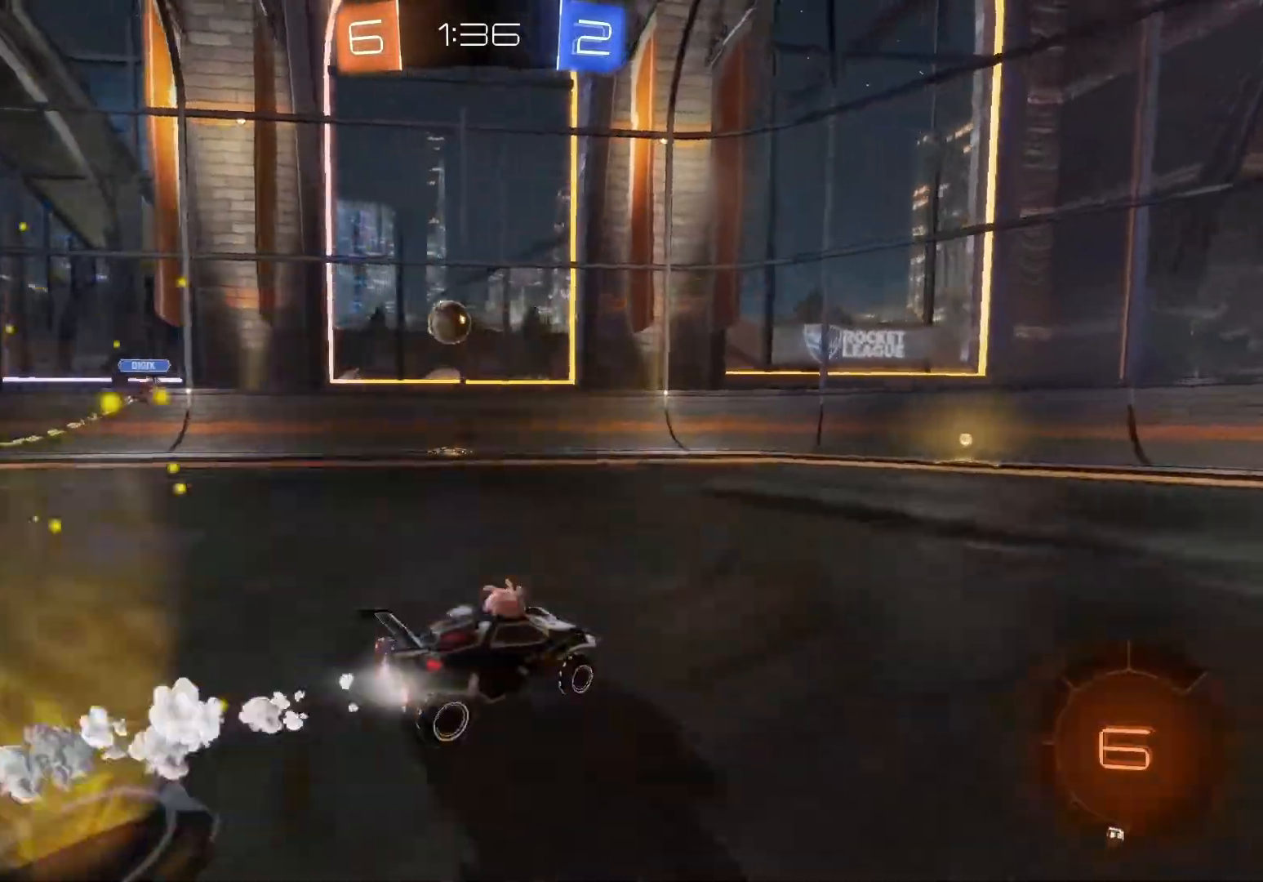
{"buttons": ["B", "R2"], "left_stick": "left", "events": [[17, "left_stick", "center"], [467, "left_stick", "left"]]}